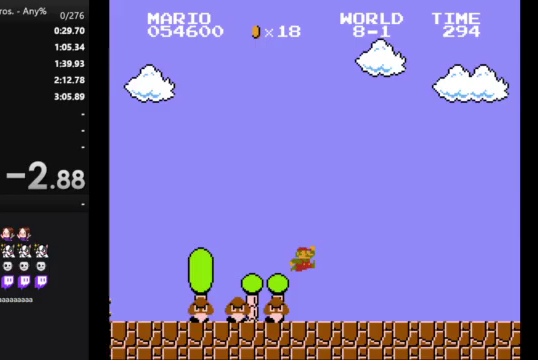
Gameplay with a controller (Nintendo layout); each line is a JSON object with the inputs held at the frame after it. "events" lists button and stick changes between this image and that frame as [ms after this image, input, new state], when the widget could be followed in between. Not read: L3 R3.
{"buttons": ["B", "DPAD_RIGHT"], "events": []}
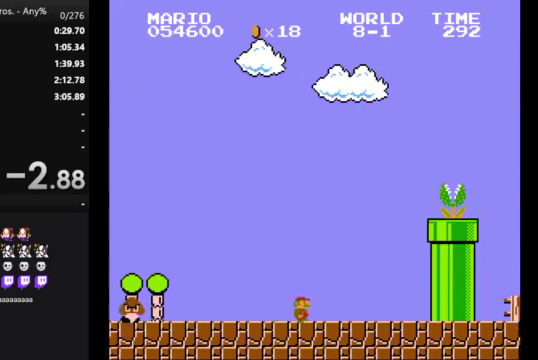
{"buttons": ["A", "B", "DPAD_RIGHT"], "events": [[133, "A", "down"]]}
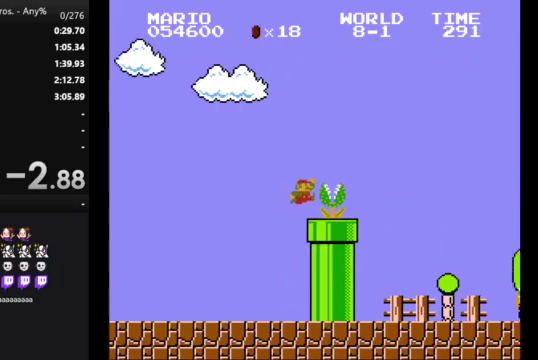
{"buttons": ["B", "DPAD_RIGHT"], "events": [[133, "A", "up"]]}
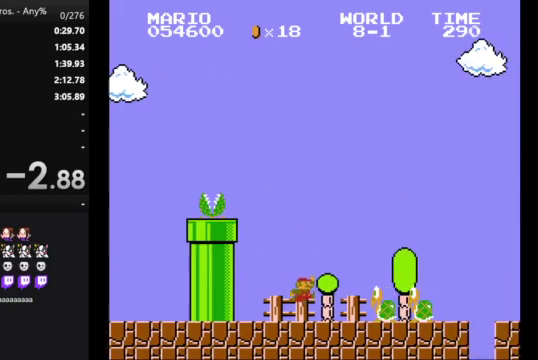
{"buttons": ["B", "DPAD_RIGHT"], "events": [[100, "A", "down"], [233, "A", "up"]]}
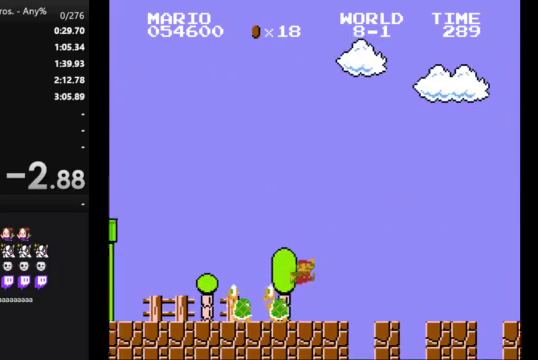
{"buttons": ["B", "DPAD_RIGHT"], "events": []}
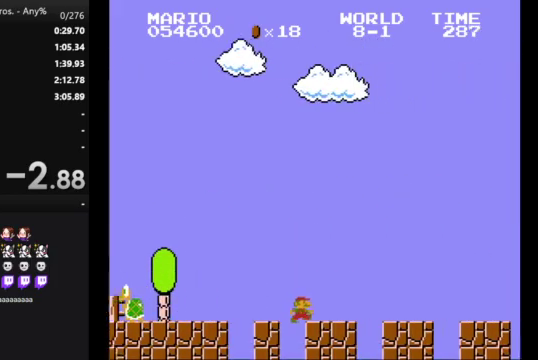
{"buttons": ["B", "DPAD_RIGHT"], "events": []}
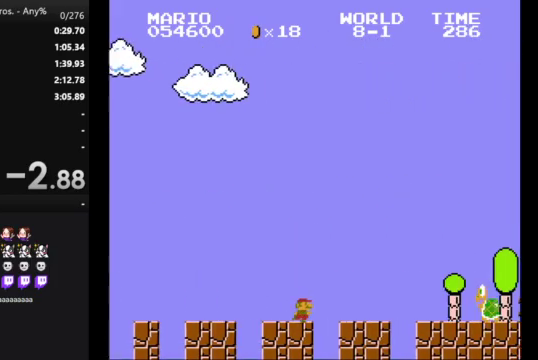
{"buttons": ["B", "DPAD_RIGHT"], "events": [[233, "A", "down"], [400, "A", "up"]]}
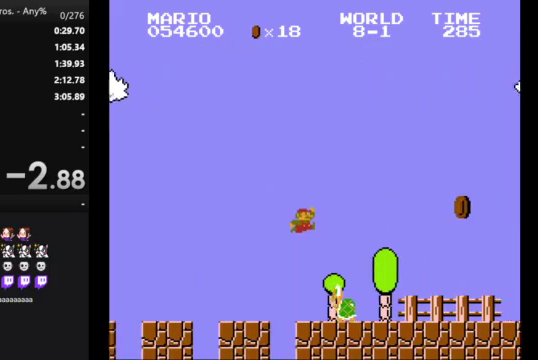
{"buttons": ["B", "DPAD_RIGHT"], "events": []}
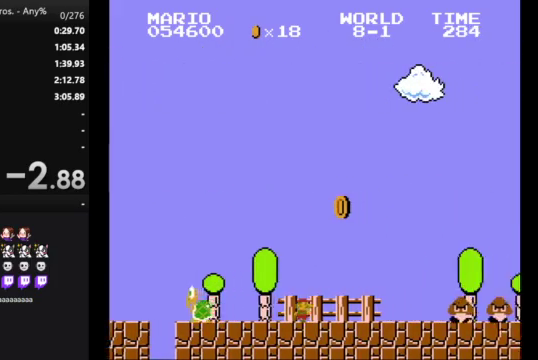
{"buttons": ["A", "B", "DPAD_RIGHT"], "events": [[200, "A", "down"]]}
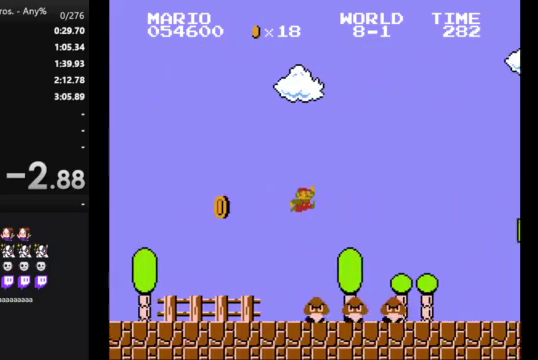
{"buttons": ["B", "DPAD_RIGHT"], "events": [[167, "A", "up"]]}
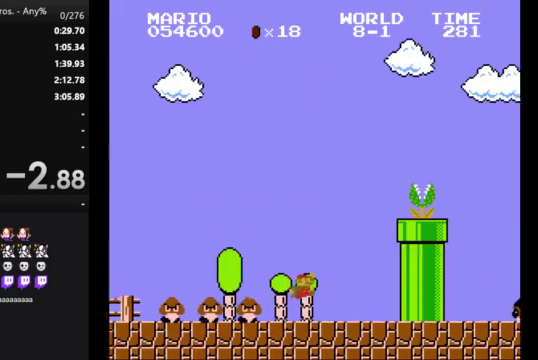
{"buttons": ["B"], "events": [[233, "DPAD_LEFT", "down"], [233, "DPAD_RIGHT", "up"], [333, "DPAD_LEFT", "up"]]}
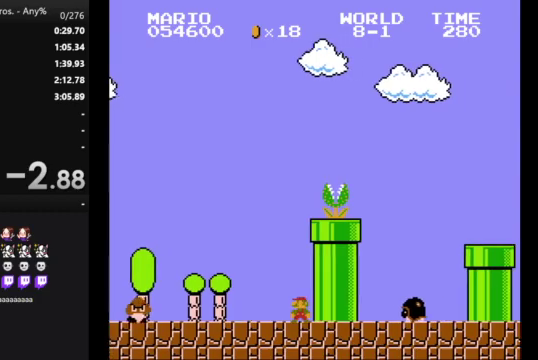
{"buttons": ["A", "B"], "events": [[200, "A", "down"]]}
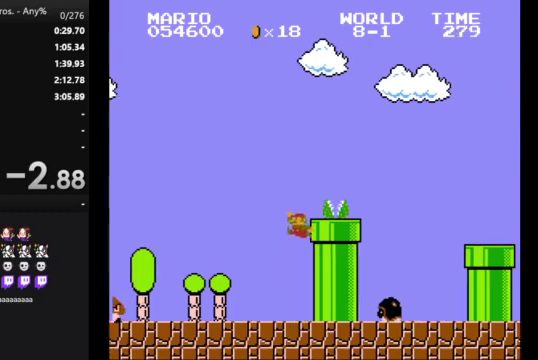
{"buttons": ["A", "B", "DPAD_RIGHT"], "events": [[100, "DPAD_RIGHT", "down"], [233, "A", "up"], [500, "A", "down"]]}
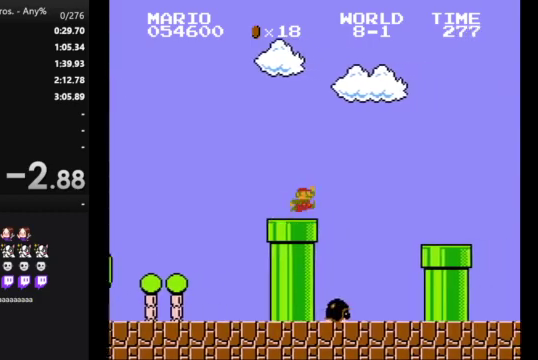
{"buttons": ["B", "DPAD_RIGHT"], "events": [[367, "A", "up"]]}
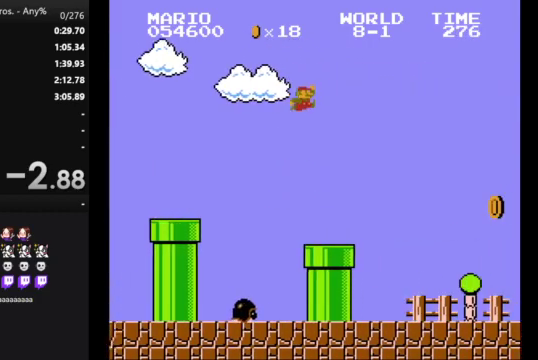
{"buttons": ["B", "DPAD_RIGHT"], "events": []}
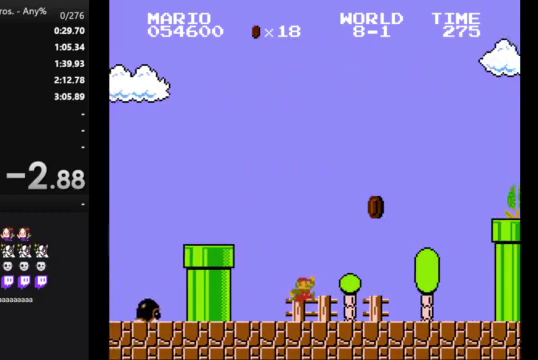
{"buttons": ["A", "B", "DPAD_RIGHT"], "events": [[367, "A", "down"]]}
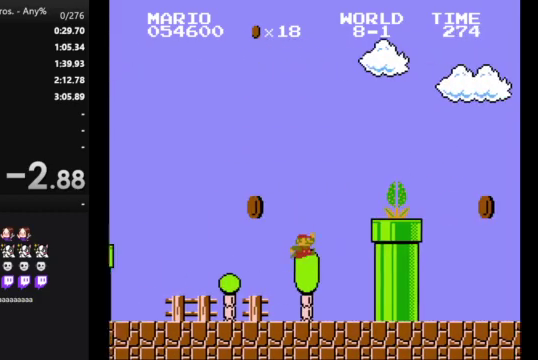
{"buttons": ["A", "B", "DPAD_RIGHT"], "events": []}
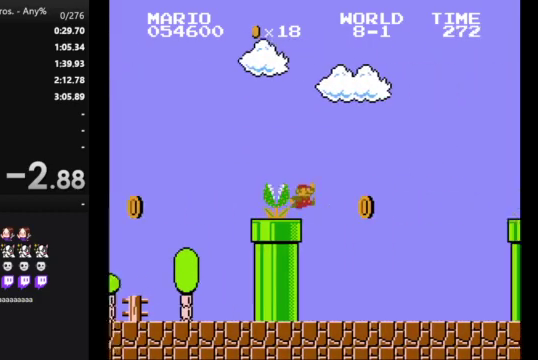
{"buttons": ["A", "B", "DPAD_RIGHT"], "events": [[33, "A", "up"], [467, "A", "down"]]}
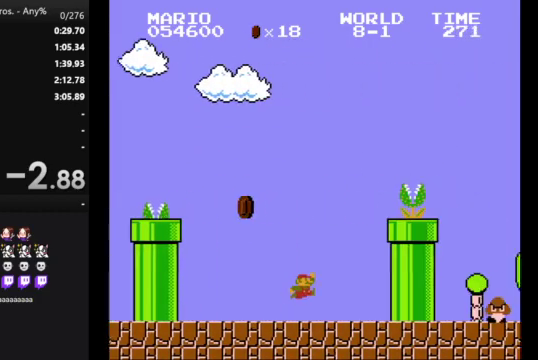
{"buttons": ["A", "B", "DPAD_RIGHT"], "events": []}
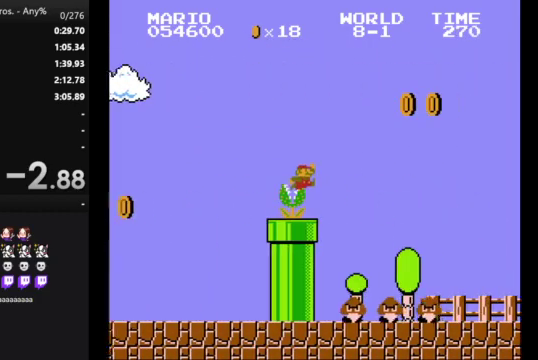
{"buttons": ["B", "DPAD_RIGHT"], "events": [[100, "DPAD_RIGHT", "up"], [133, "A", "up"], [133, "DPAD_LEFT", "down"], [333, "DPAD_LEFT", "up"], [333, "DPAD_RIGHT", "down"]]}
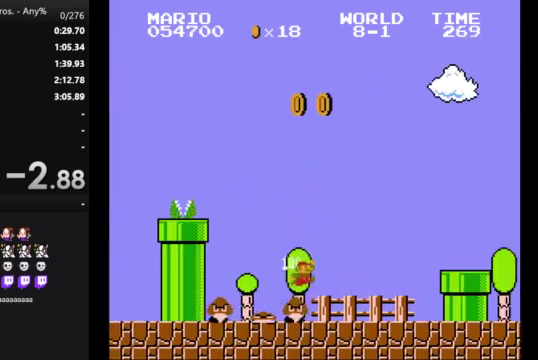
{"buttons": ["A", "B", "DPAD_RIGHT"], "events": [[333, "A", "down"]]}
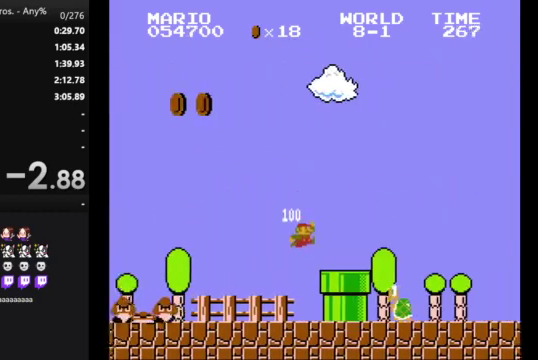
{"buttons": ["B", "DPAD_RIGHT"], "events": [[133, "A", "up"]]}
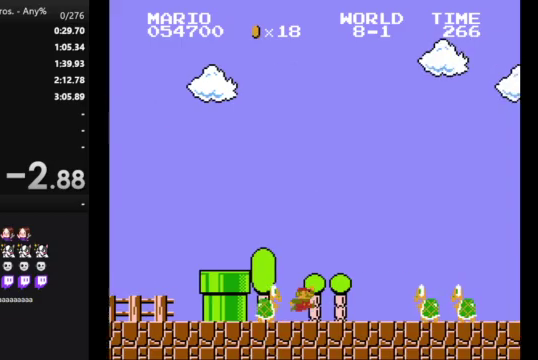
{"buttons": ["B", "DPAD_RIGHT"], "events": [[167, "A", "down"], [367, "A", "up"]]}
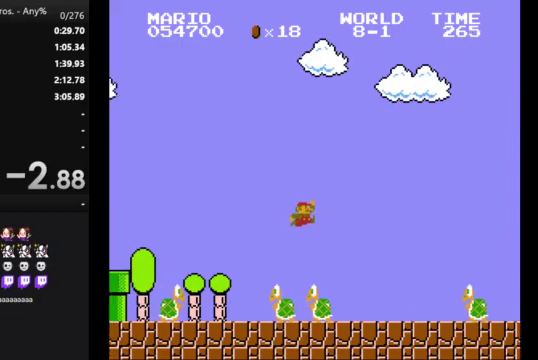
{"buttons": ["A", "B", "DPAD_RIGHT"], "events": [[333, "A", "down"]]}
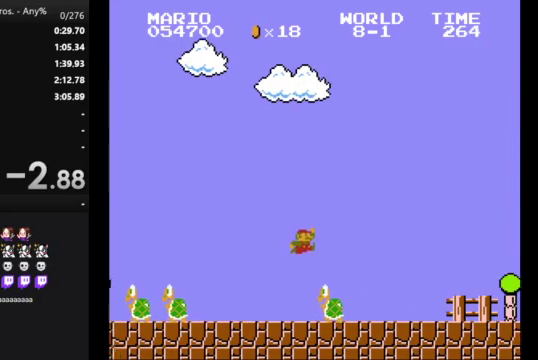
{"buttons": ["B", "DPAD_RIGHT"], "events": [[67, "A", "up"]]}
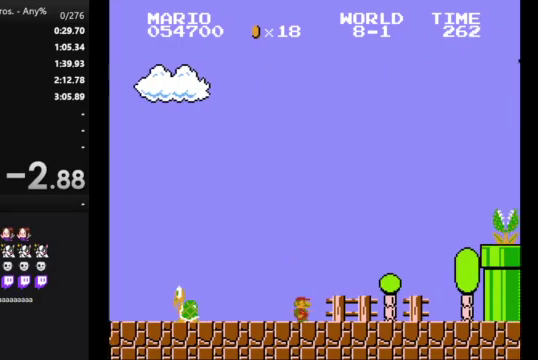
{"buttons": ["A", "B", "DPAD_RIGHT"], "events": [[433, "A", "down"]]}
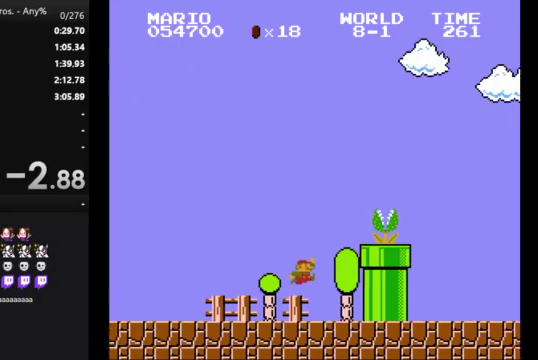
{"buttons": ["B", "DPAD_RIGHT"], "events": [[300, "A", "up"]]}
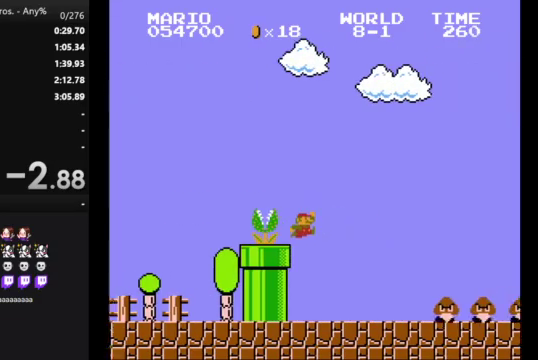
{"buttons": ["A", "B", "DPAD_RIGHT"], "events": [[333, "A", "down"]]}
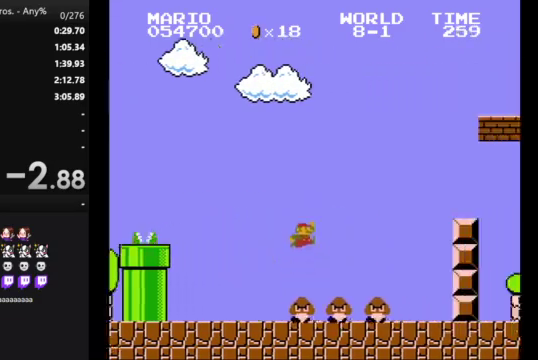
{"buttons": ["B", "DPAD_LEFT"], "events": [[33, "A", "up"], [167, "DPAD_RIGHT", "up"], [367, "DPAD_LEFT", "down"]]}
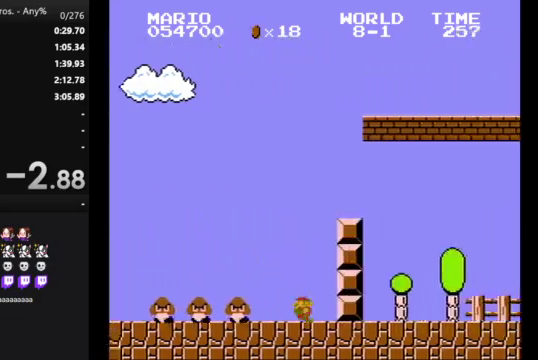
{"buttons": ["A", "B", "DPAD_RIGHT"], "events": [[67, "A", "down"], [167, "DPAD_LEFT", "up"], [167, "DPAD_RIGHT", "down"]]}
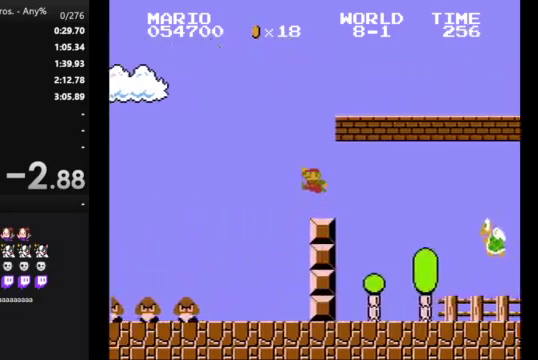
{"buttons": ["B", "DPAD_RIGHT"], "events": [[333, "A", "up"]]}